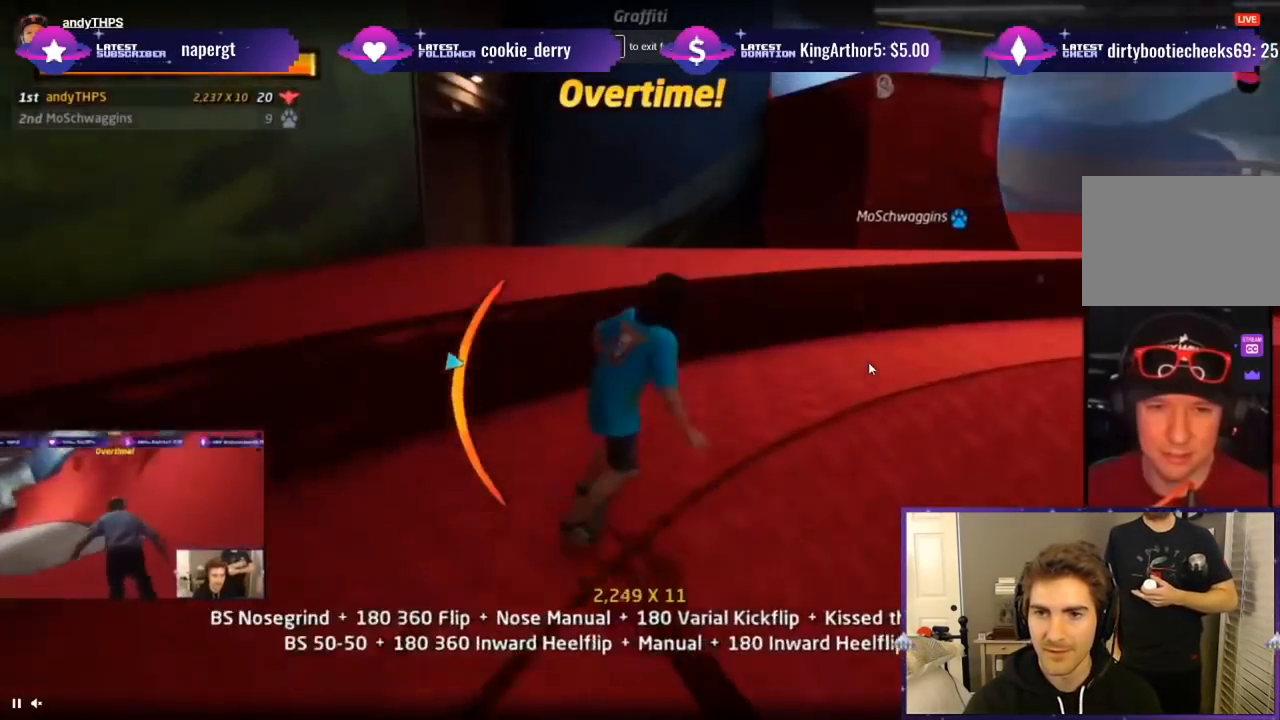
Gameplay with a controller (PlayStation layout); each line is a JSON object with the inputs held at the frame after it. "events" lists button and stick changes between this image and that frame as [ms after this image, input, new state], when the widget could be followed in between. Not read: left_stick.
{"buttons": ["CROSS", "TRIANGLE", "DPAD_DOWN"], "right_stick": "center", "events": [[33, "DPAD_RIGHT", "down"], [67, "DPAD_DOWN", "down"], [150, "DPAD_RIGHT", "up"], [167, "DPAD_LEFT", "down"], [217, "DPAD_LEFT", "up"], [250, "TRIANGLE", "down"]]}
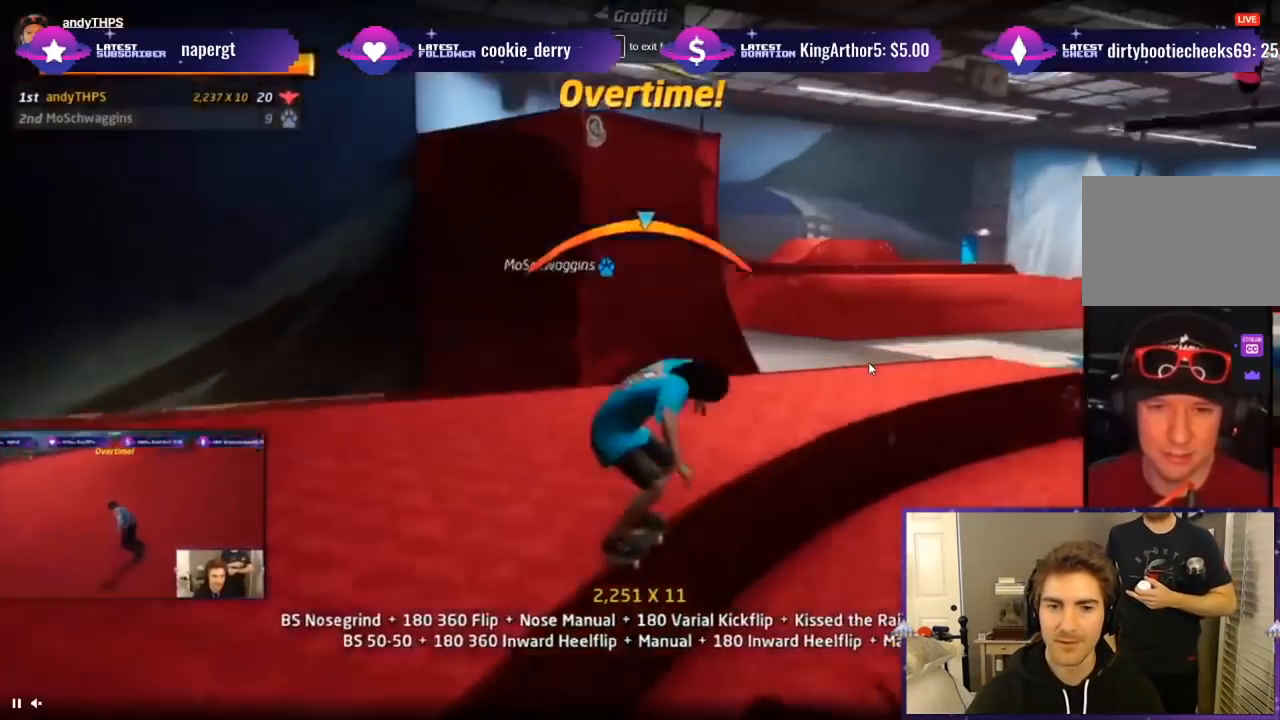
{"buttons": ["CROSS", "SQUARE", "L1", "DPAD_DOWN", "DPAD_RIGHT"], "right_stick": "center", "events": [[267, "DPAD_RIGHT", "down"], [283, "L1", "down"], [300, "SQUARE", "down"], [333, "TRIANGLE", "up"]]}
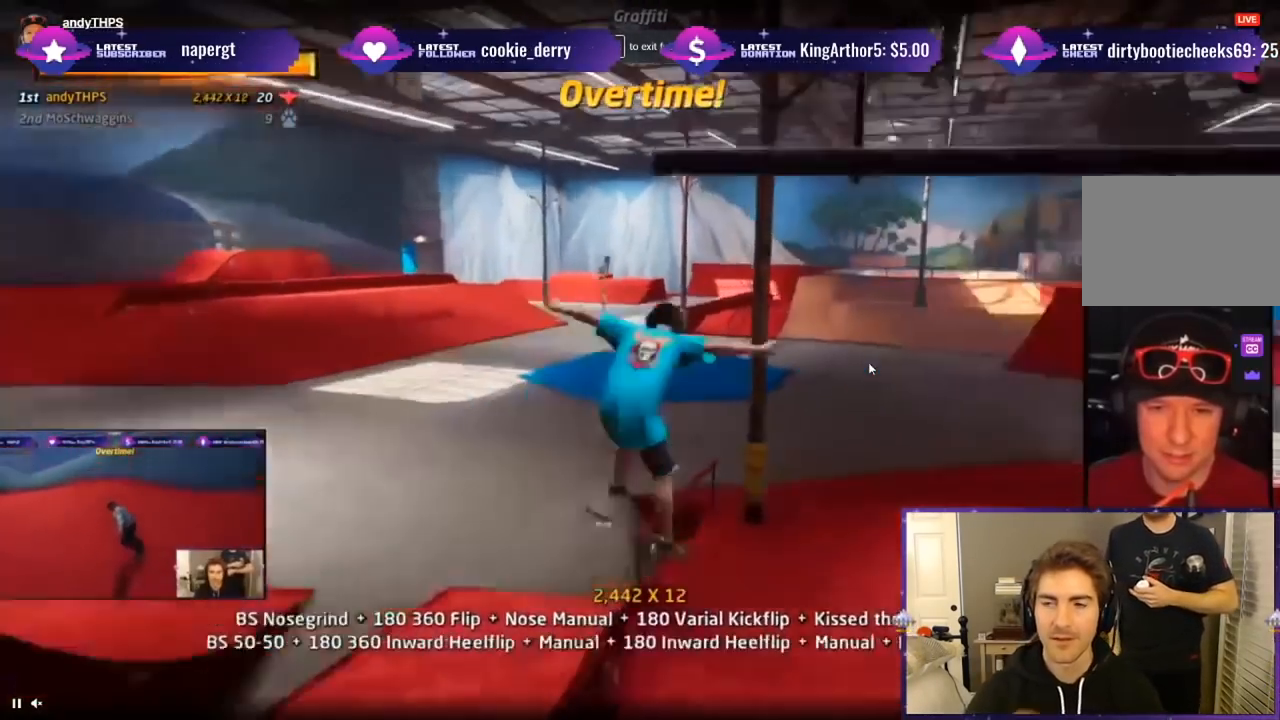
{"buttons": ["CROSS", "SQUARE", "DPAD_DOWN"], "right_stick": "center", "events": [[67, "DPAD_RIGHT", "up"], [217, "DPAD_UP", "down"], [250, "L1", "up"], [283, "DPAD_UP", "up"]]}
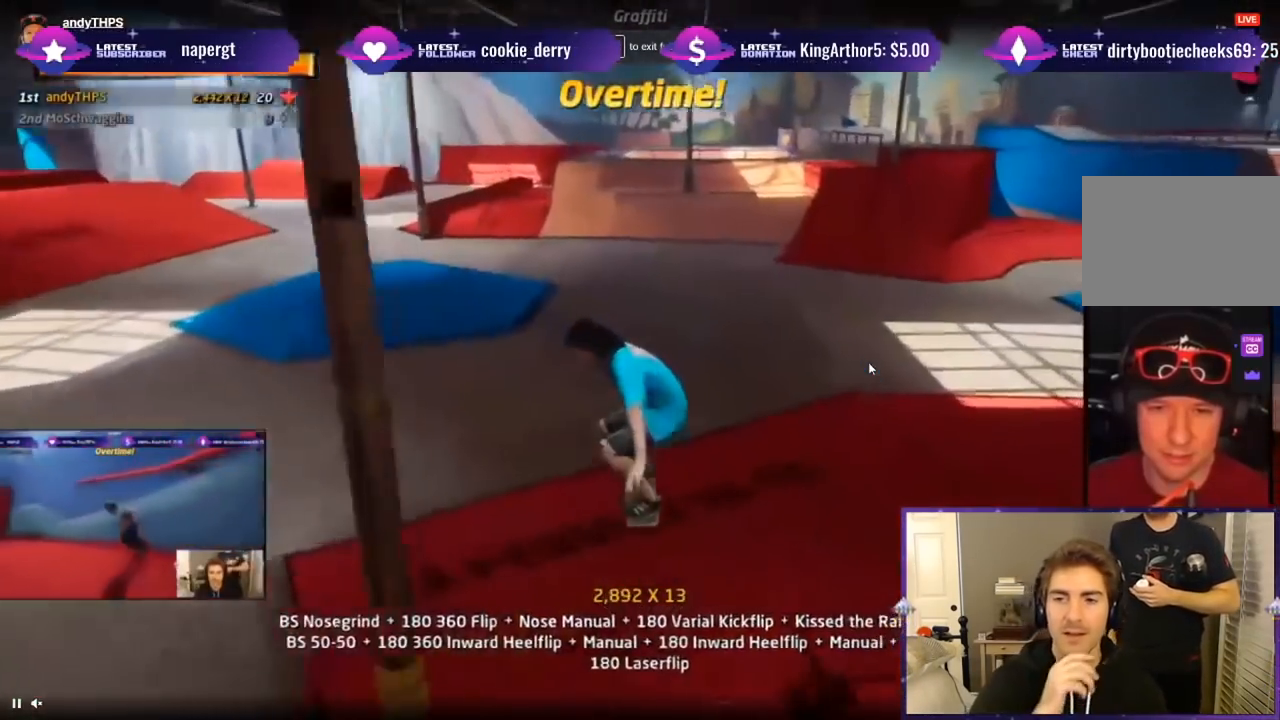
{"buttons": ["CROSS", "SQUARE"], "right_stick": "center"}
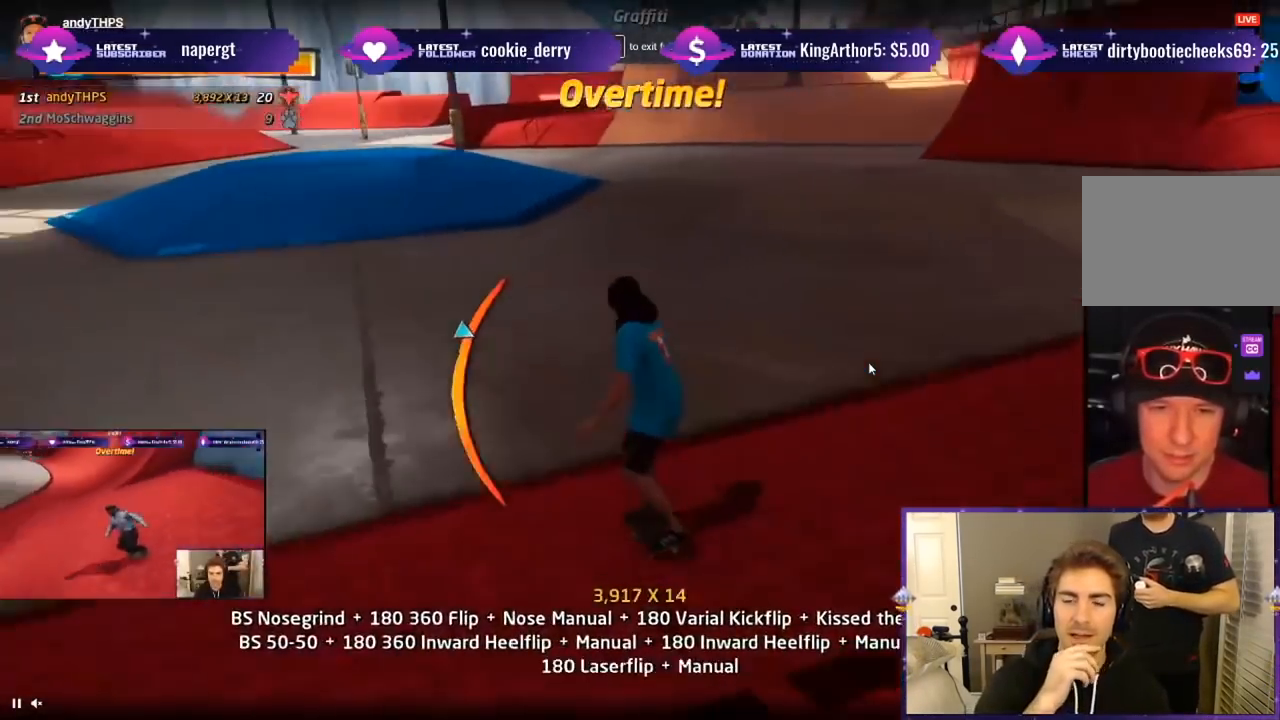
{"buttons": ["CROSS", "DPAD_UP"], "right_stick": "center", "events": [[67, "SQUARE", "up"], [133, "DPAD_UP", "down"], [333, "DPAD_UP", "up"], [433, "DPAD_UP", "down"]]}
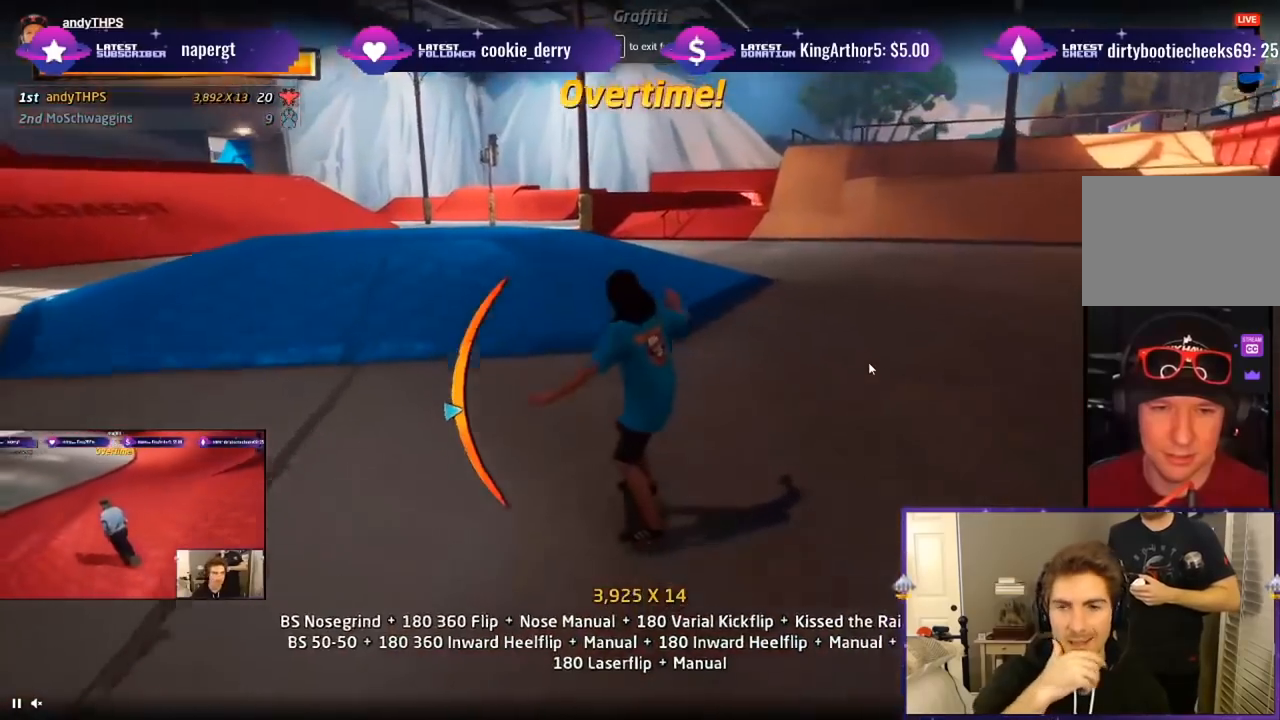
{"buttons": ["R1", "DPAD_DOWN", "DPAD_RIGHT"], "right_stick": "center", "events": [[17, "DPAD_LEFT", "down"], [117, "DPAD_UP", "up"], [133, "DPAD_LEFT", "up"], [317, "DPAD_DOWN", "down"], [317, "DPAD_RIGHT", "down"], [383, "SQUARE", "down"], [400, "CROSS", "up"], [417, "R1", "down"], [467, "SQUARE", "up"]]}
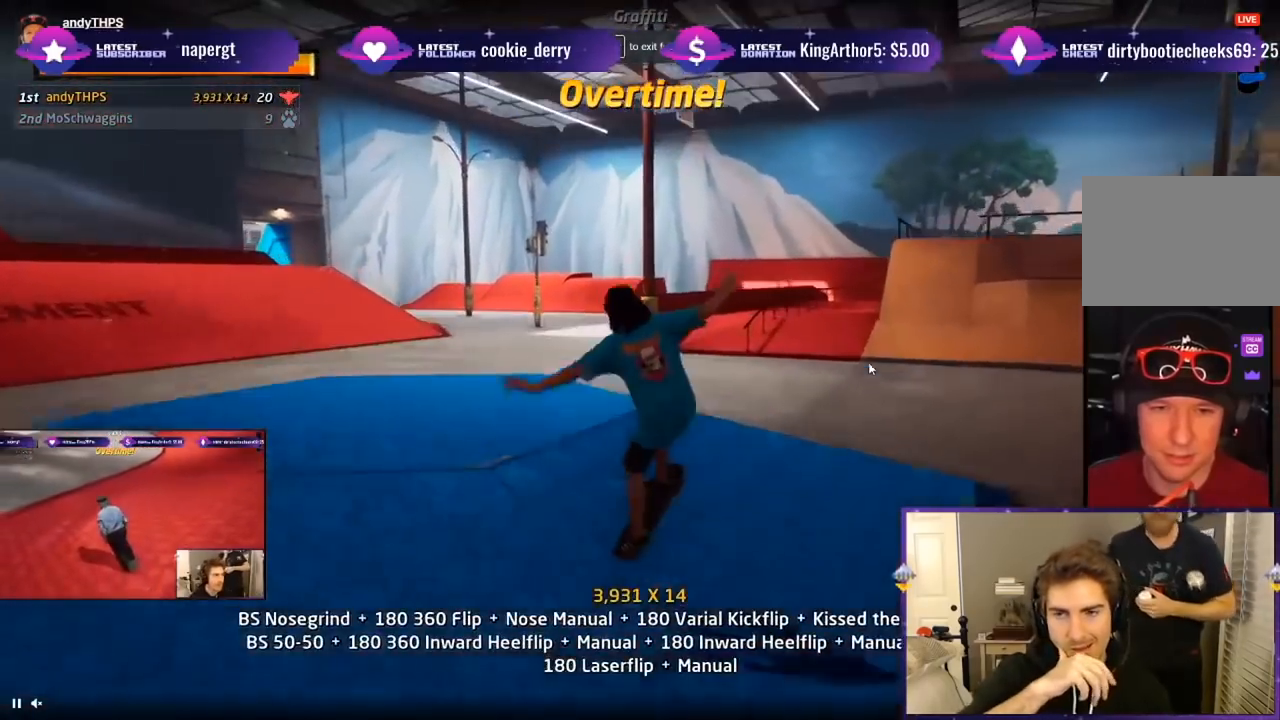
{"buttons": ["CROSS", "DPAD_DOWN"], "right_stick": "center", "events": [[17, "SQUARE", "down"], [100, "DPAD_DOWN", "up"], [100, "DPAD_RIGHT", "up"], [200, "CROSS", "down"], [200, "SQUARE", "up"], [267, "DPAD_UP", "down"], [317, "R1", "up"], [383, "DPAD_UP", "up"], [500, "DPAD_DOWN", "down"]]}
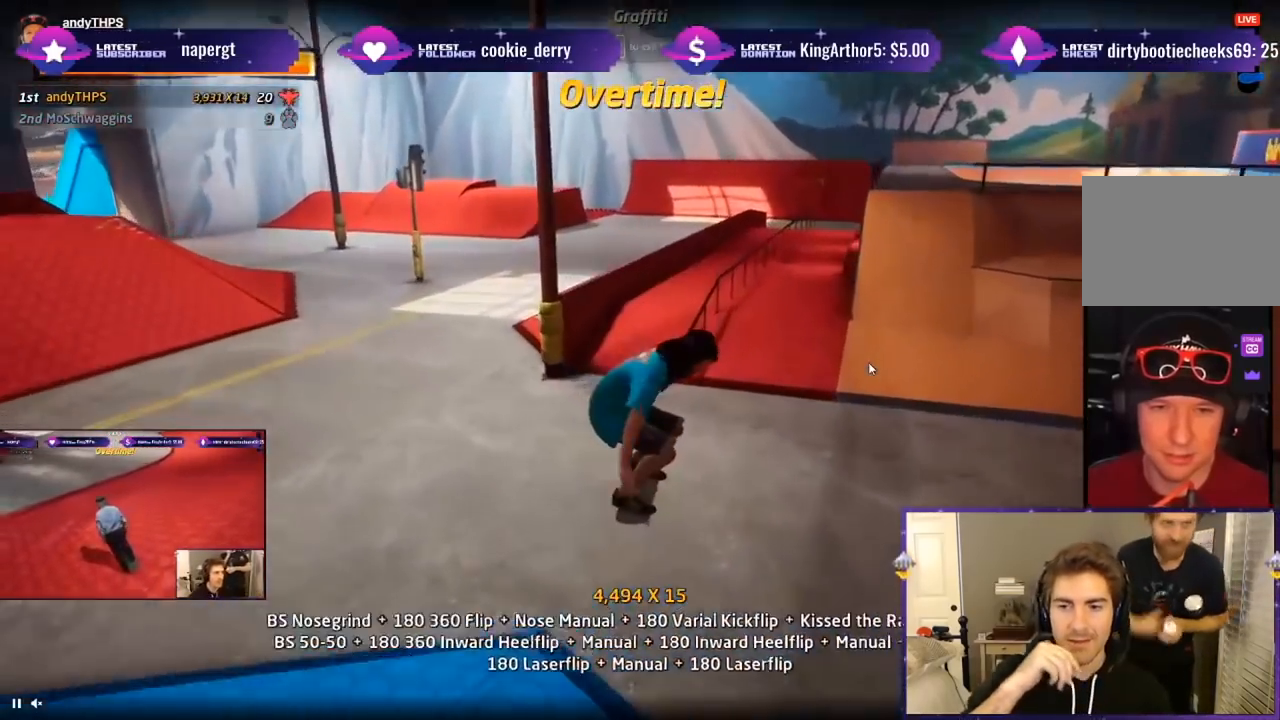
{"buttons": ["CROSS", "DPAD_UP"], "right_stick": "center", "events": [[67, "DPAD_DOWN", "up"], [150, "DPAD_UP", "down"]]}
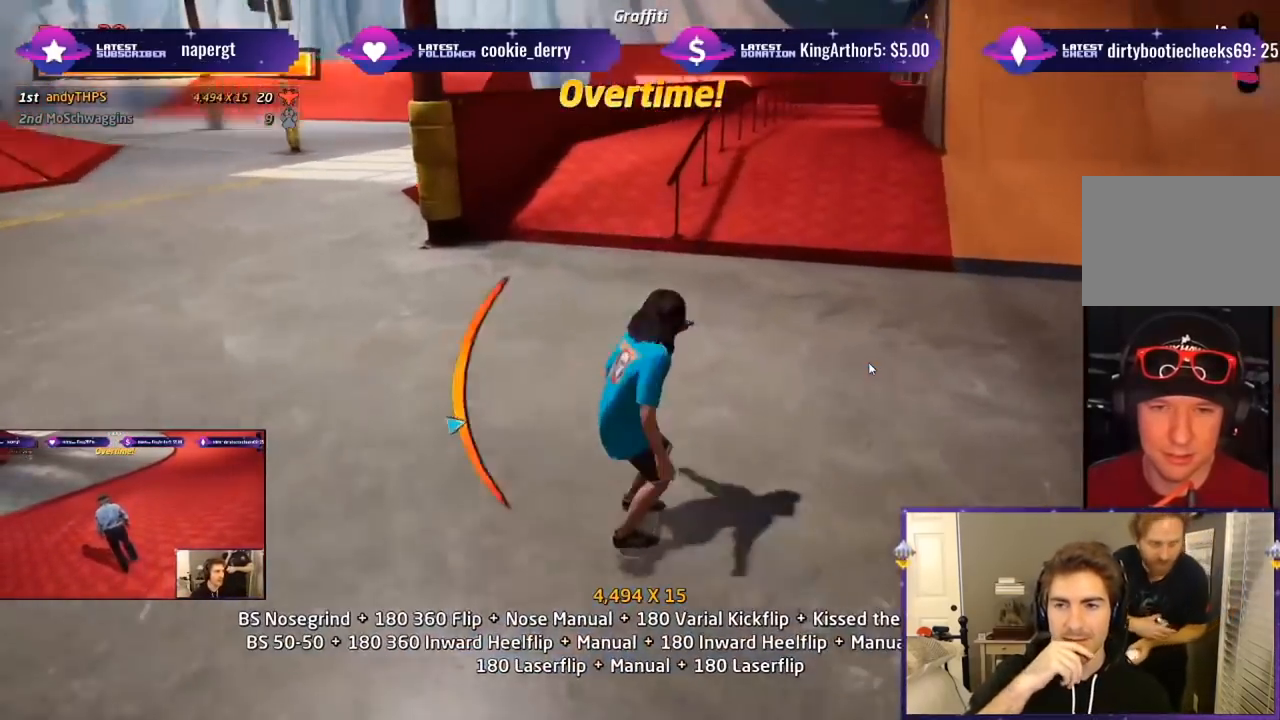
{"buttons": ["TRIANGLE"], "right_stick": "center", "events": [[17, "DPAD_UP", "up"], [100, "DPAD_LEFT", "down"], [150, "DPAD_LEFT", "up"], [283, "DPAD_RIGHT", "down"], [350, "TRIANGLE", "down"], [367, "CROSS", "up"], [367, "DPAD_RIGHT", "up"]]}